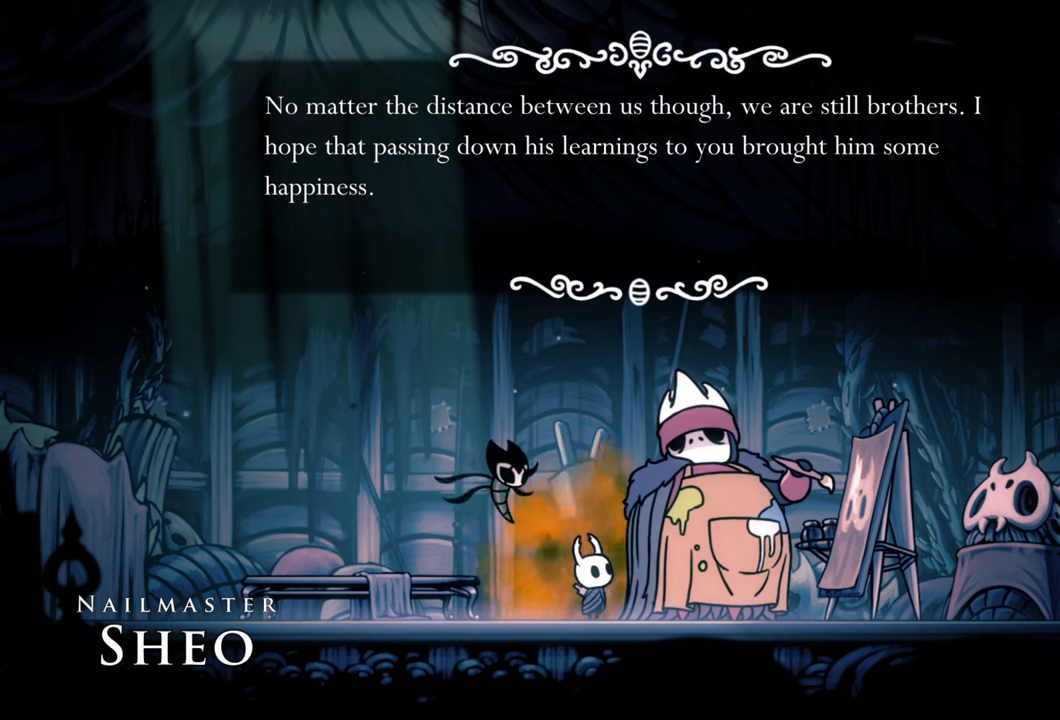
Gameplay with a controller (Xbox layout); each line is a JSON object with the inputs held at the frame after it. "events" lists button and stick changes between this image and that frame as [ms after this image, input, new state], when the widget could be followed in between. Not read: left_stick right_stick.
{"buttons": [], "events": [[320, "A", "down"], [480, "A", "up"]]}
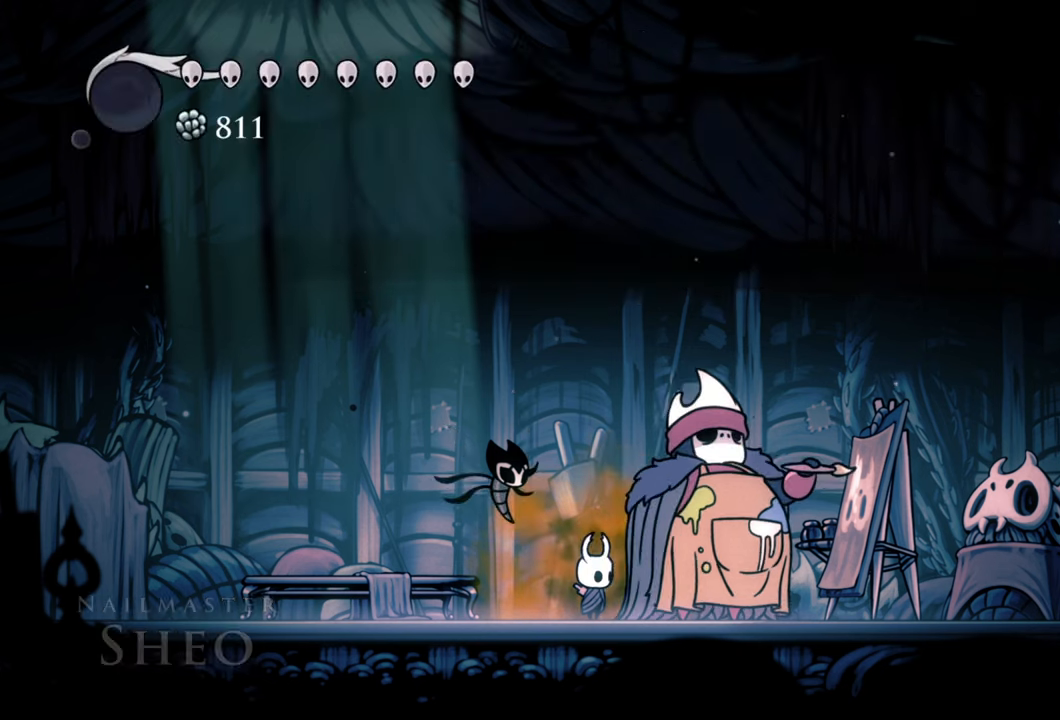
{"buttons": [], "events": []}
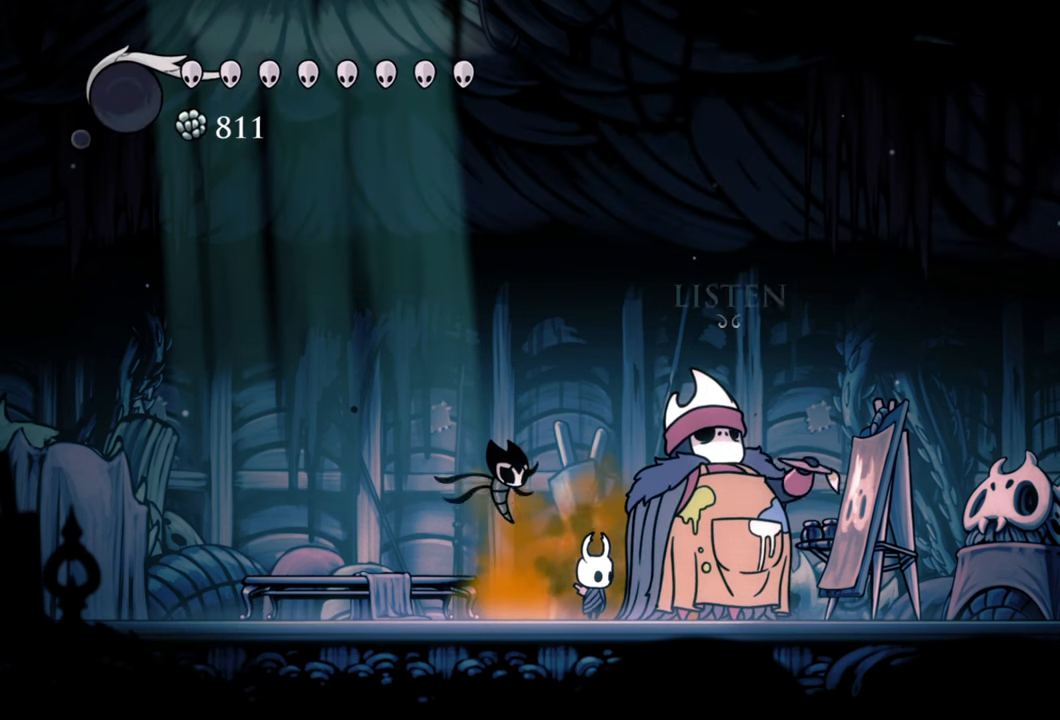
{"buttons": [], "events": []}
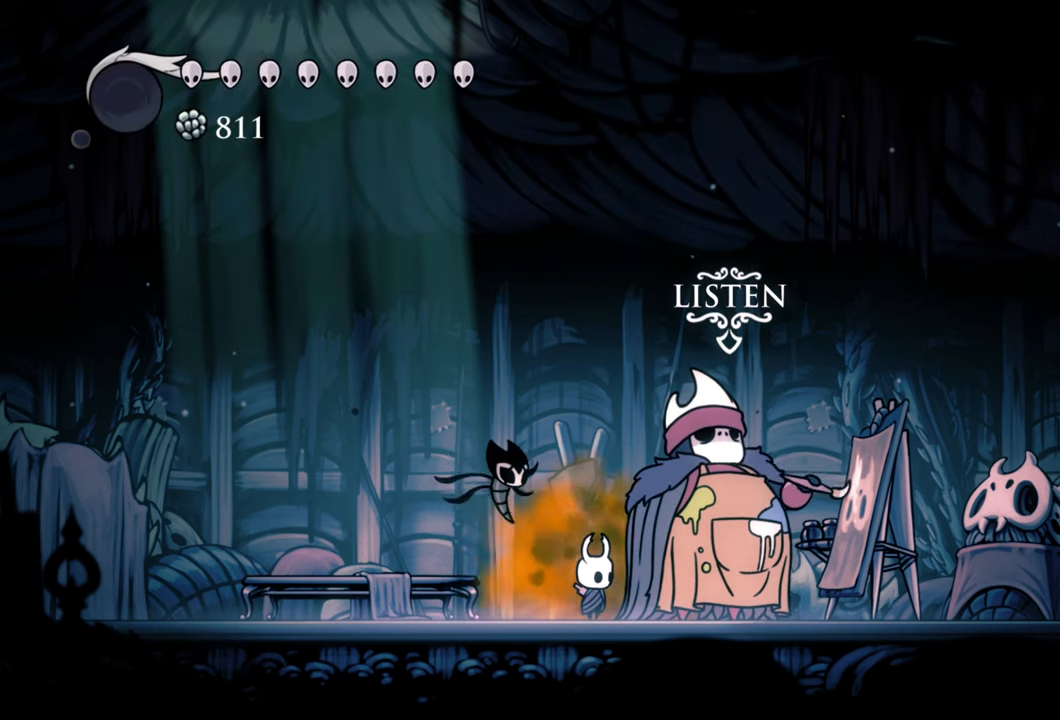
{"buttons": ["DPAD_UP"], "events": [[500, "DPAD_UP", "down"]]}
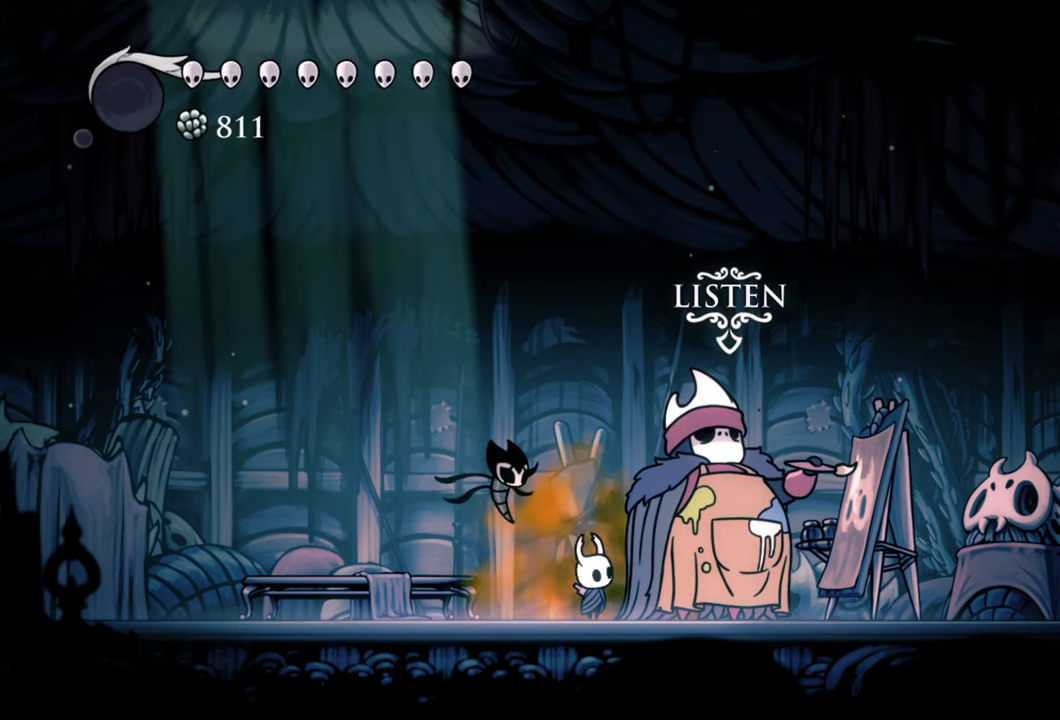
{"buttons": [], "events": [[160, "DPAD_UP", "up"]]}